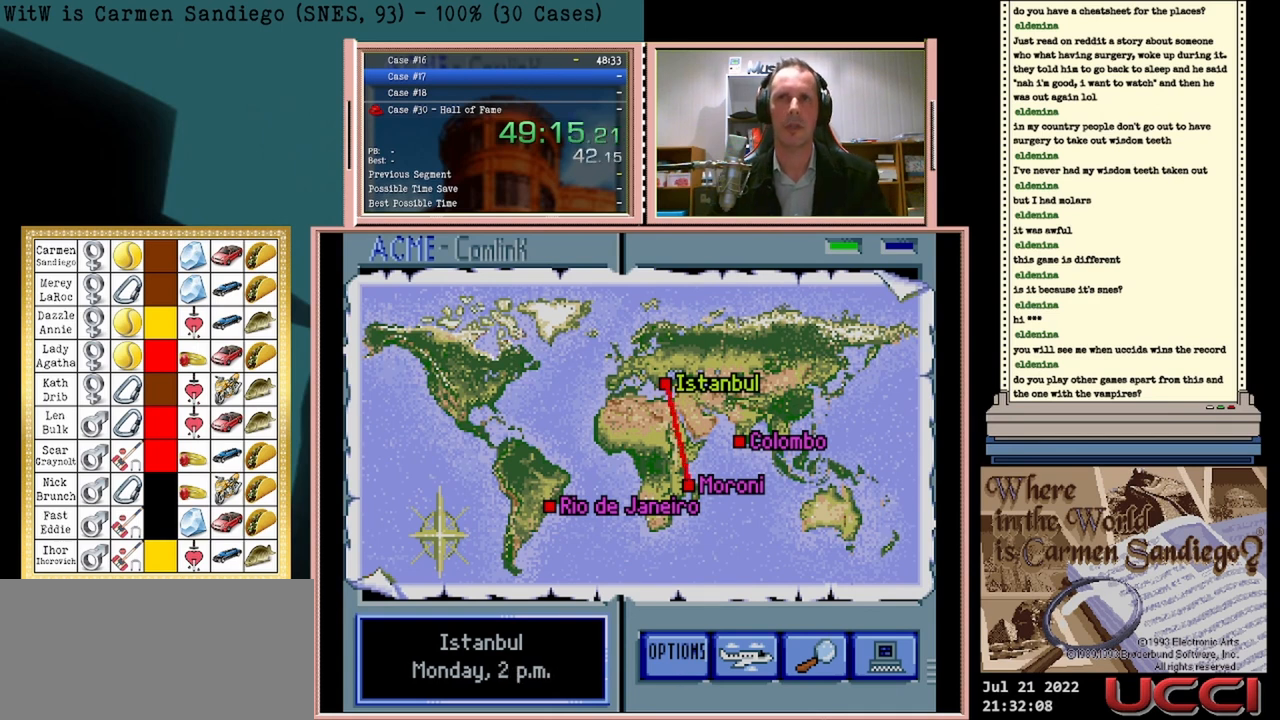
Gameplay with a controller (Nintendo layout); each line is a JSON object with the inputs held at the frame after it. "events" lists button and stick changes between this image and that frame as [ms after this image, input, new state], when the widget could be followed in between. Not read: L2 L3 R2 R3 left_stick right_stick.
{"buttons": ["A"], "events": []}
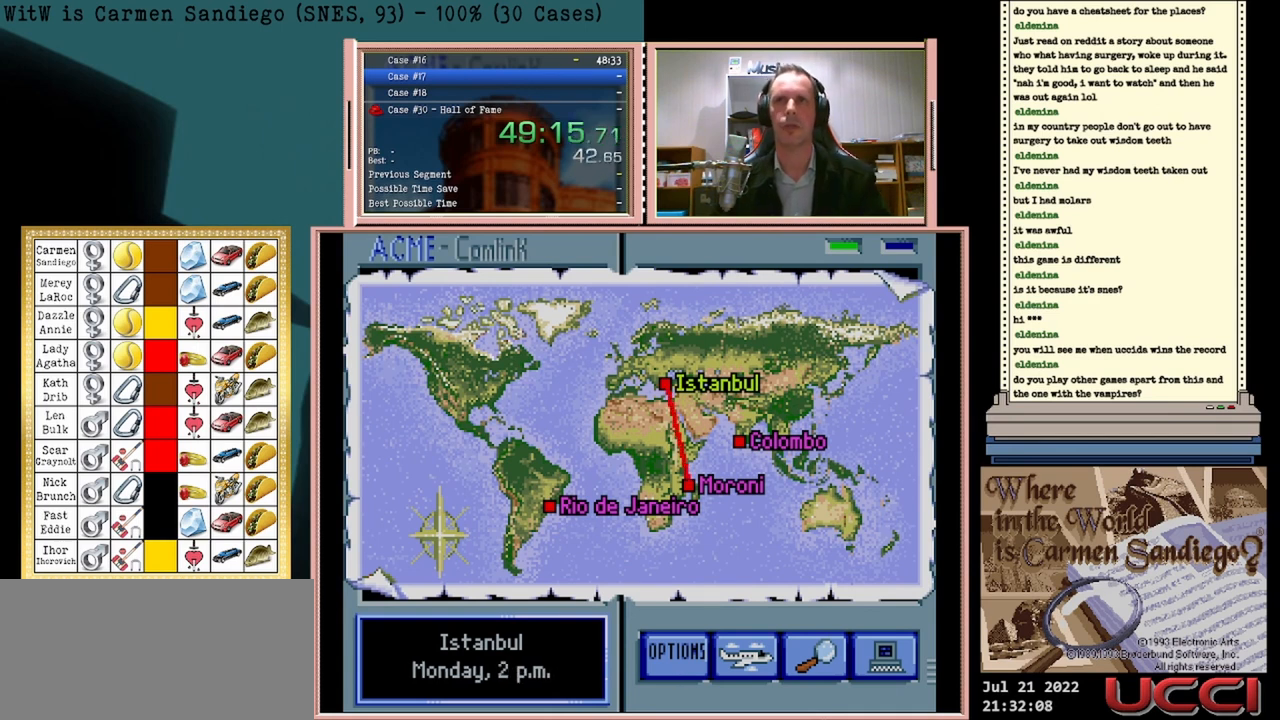
{"buttons": ["A"], "events": []}
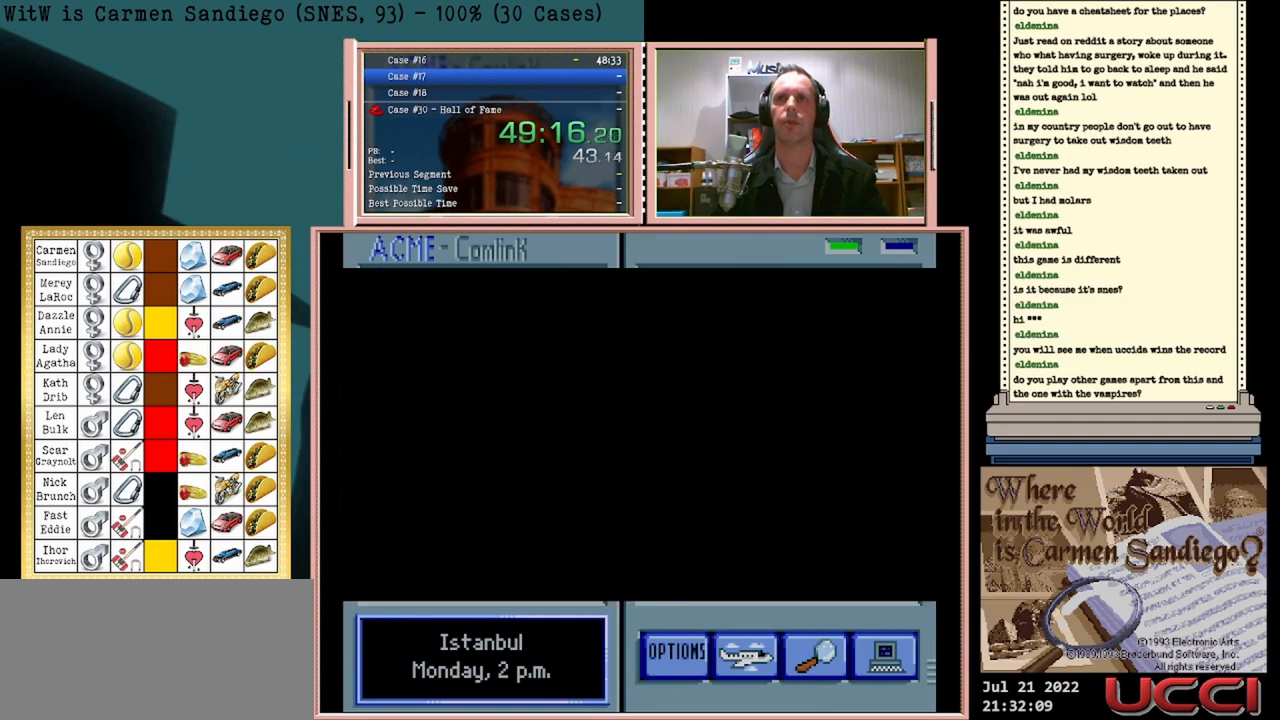
{"buttons": ["A"], "events": []}
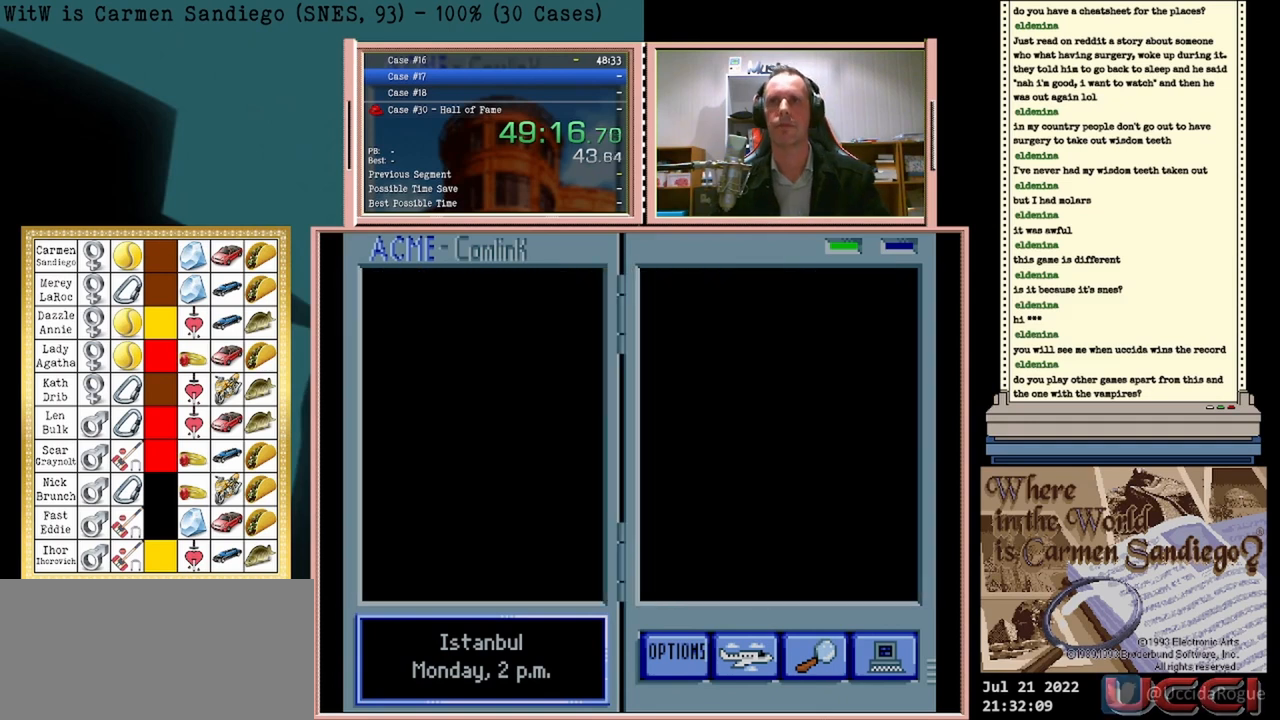
{"buttons": ["A"], "events": []}
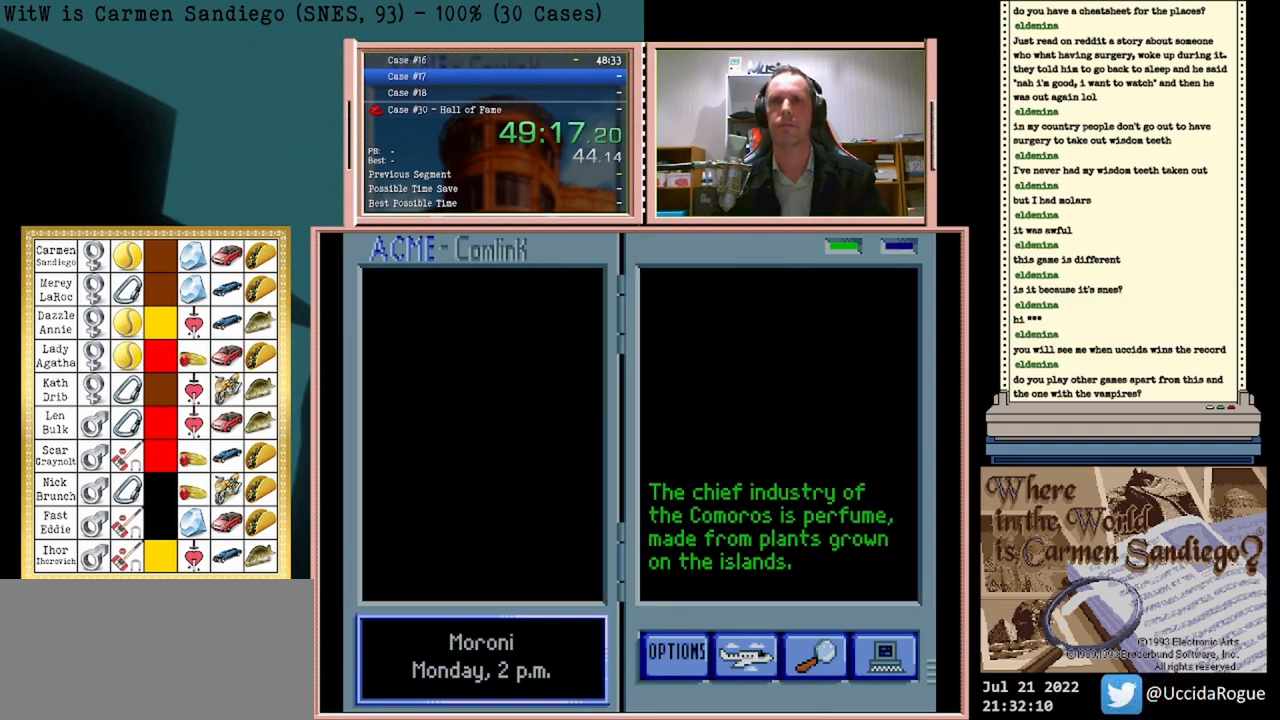
{"buttons": ["A"], "events": []}
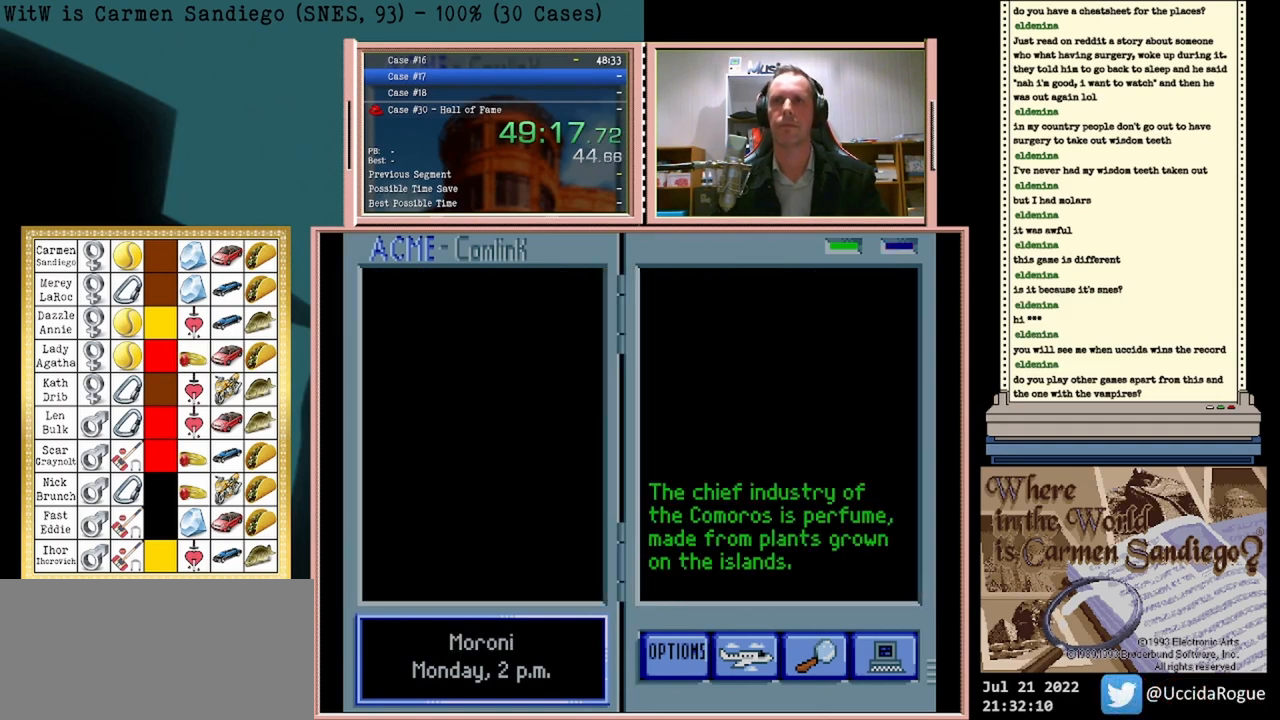
{"buttons": ["A"], "events": []}
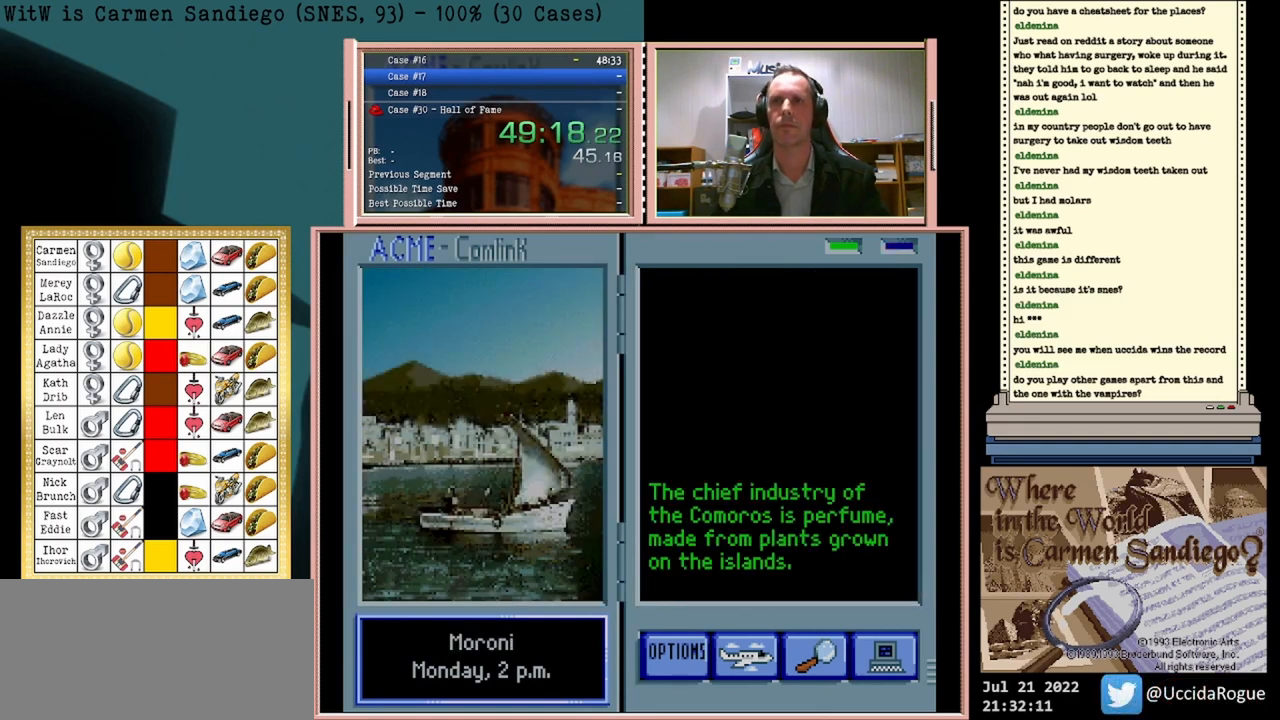
{"buttons": ["A"], "events": []}
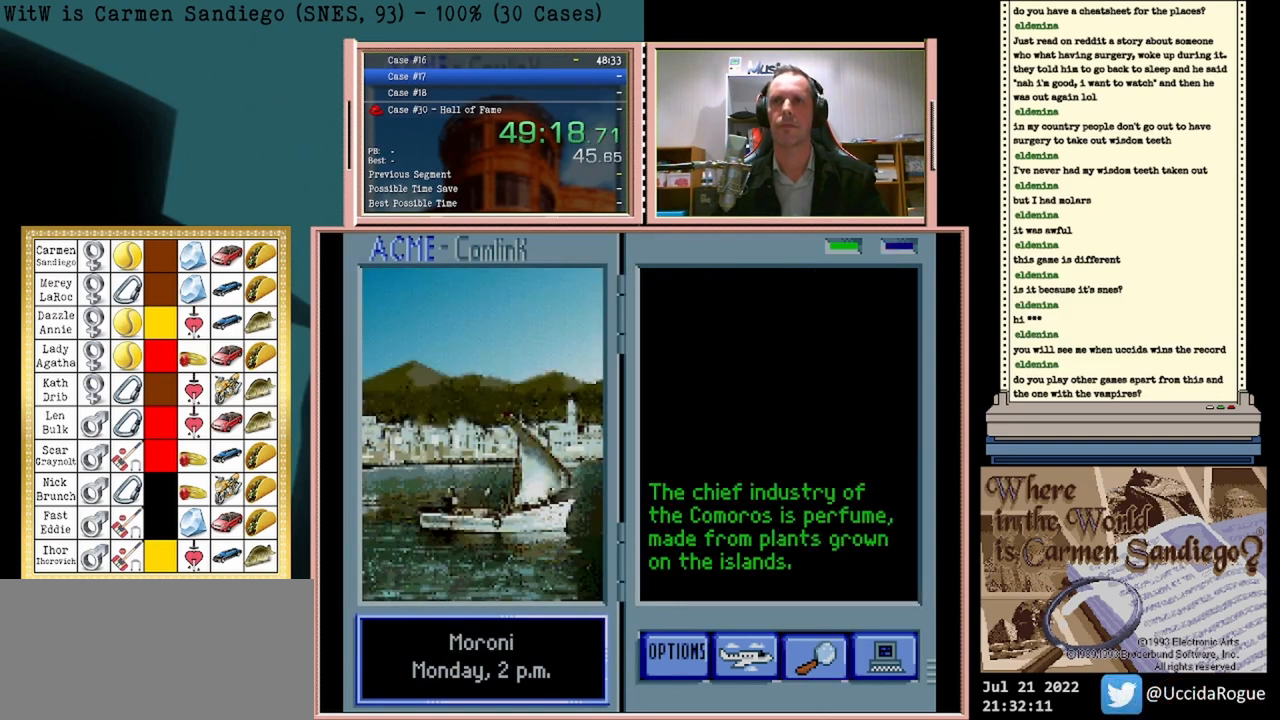
{"buttons": ["A"], "events": []}
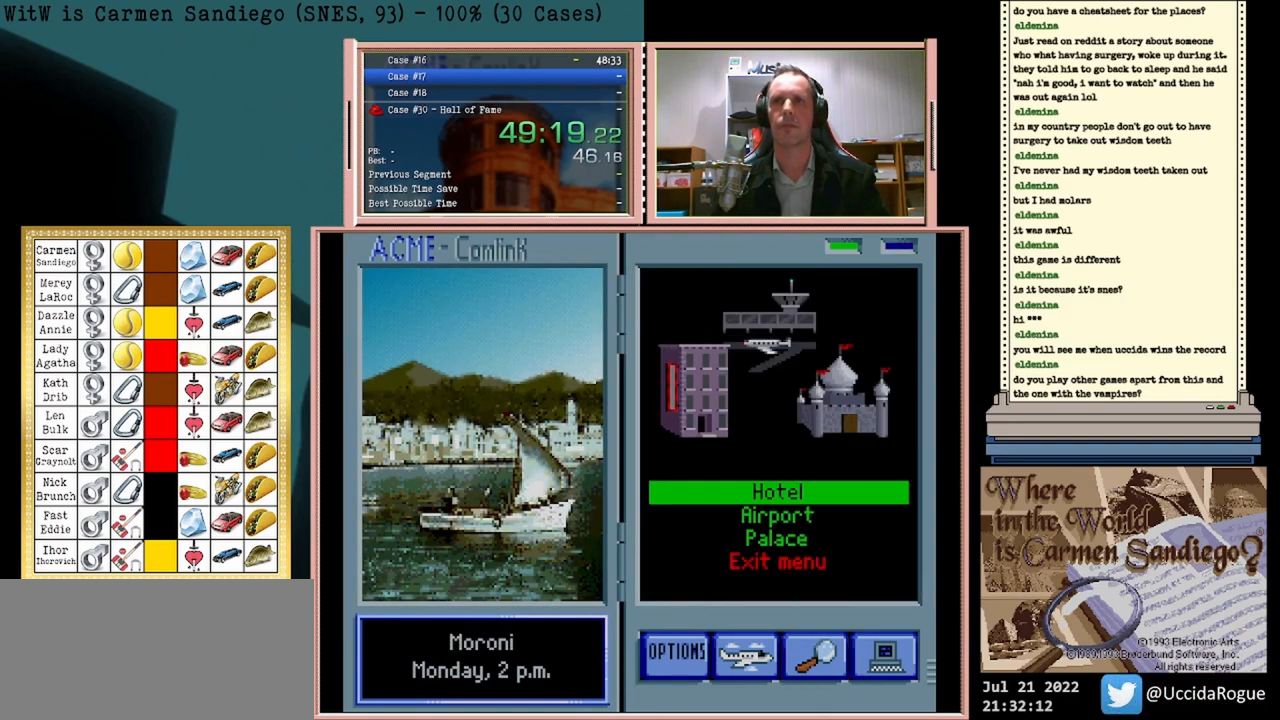
{"buttons": ["A"], "events": []}
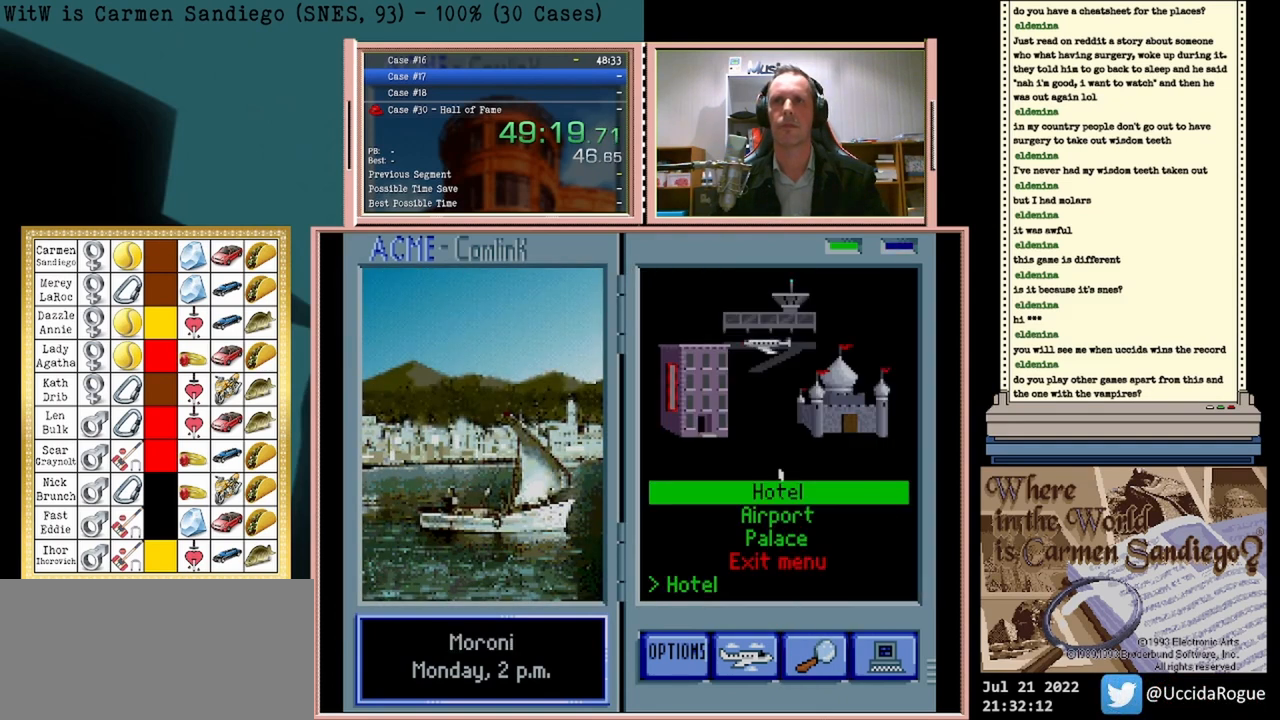
{"buttons": ["A"], "events": []}
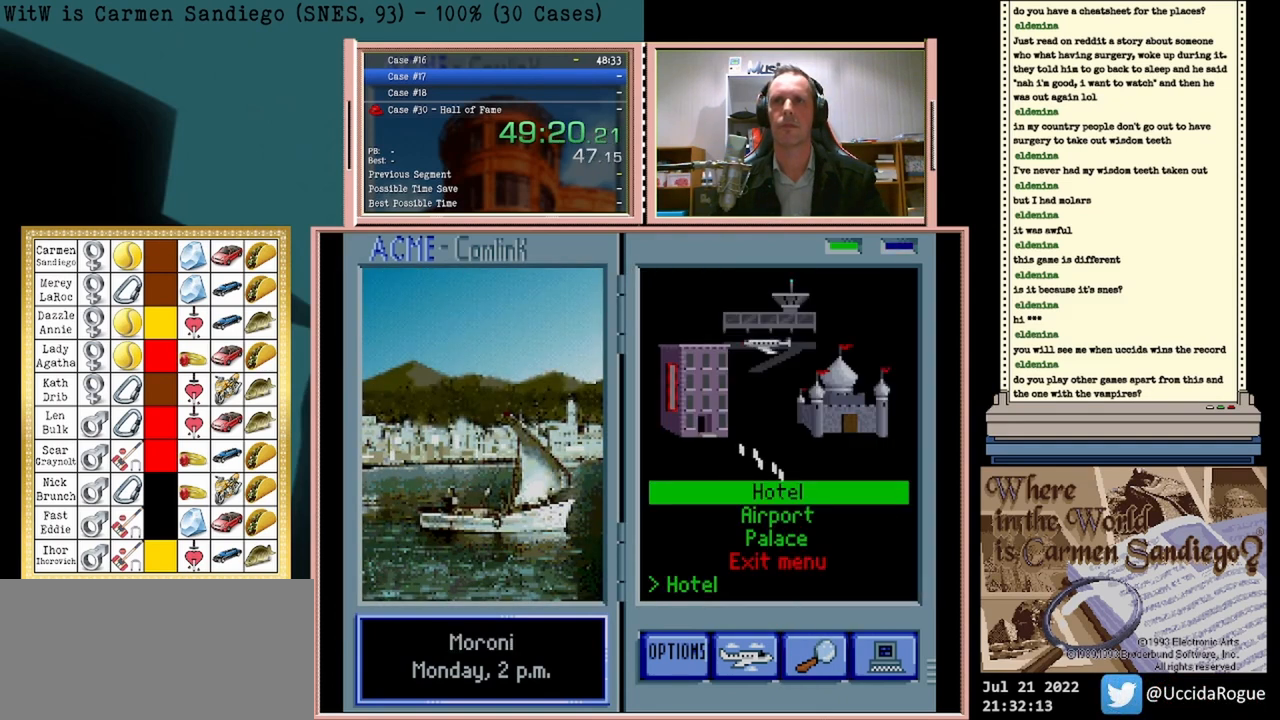
{"buttons": ["A"], "events": []}
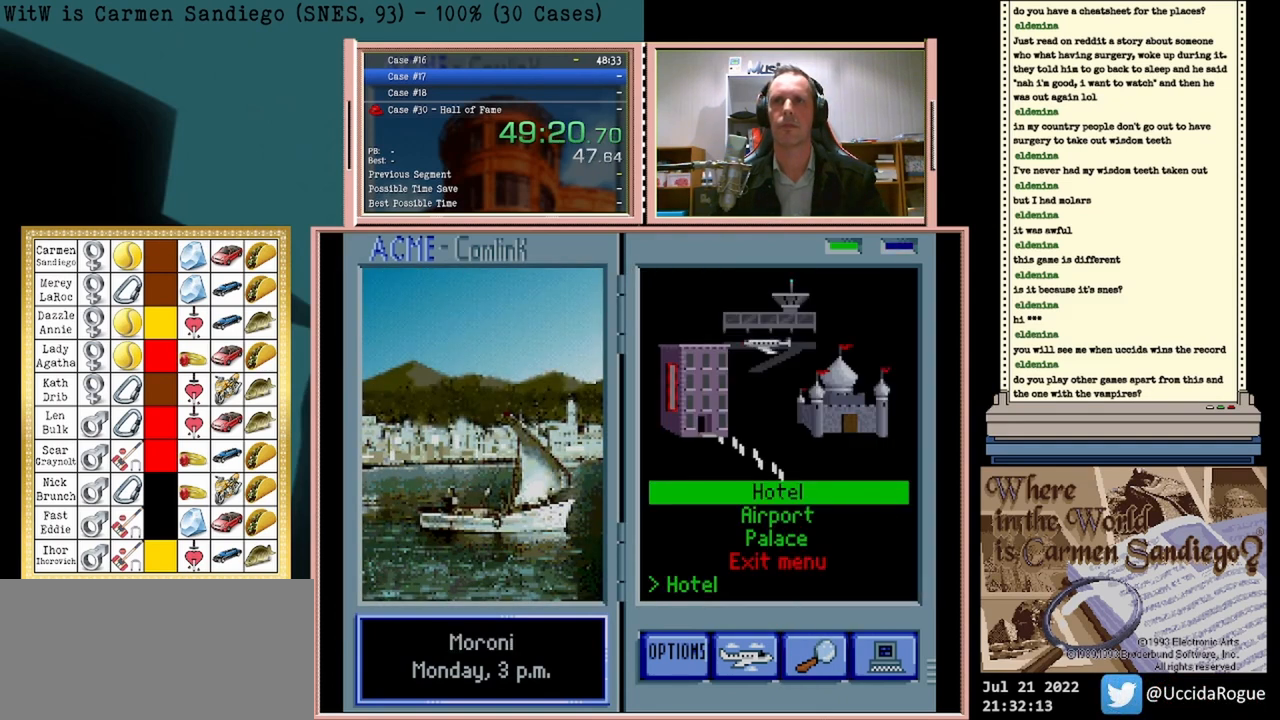
{"buttons": ["A"], "events": []}
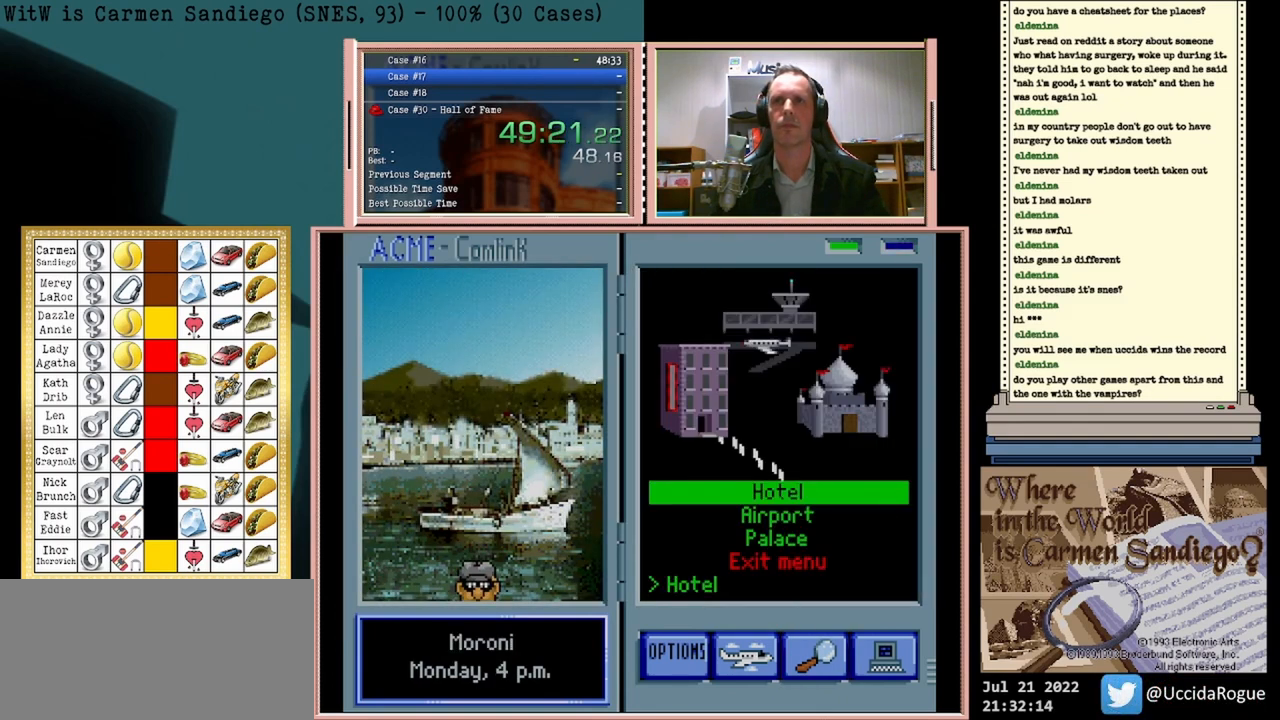
{"buttons": ["A"], "events": []}
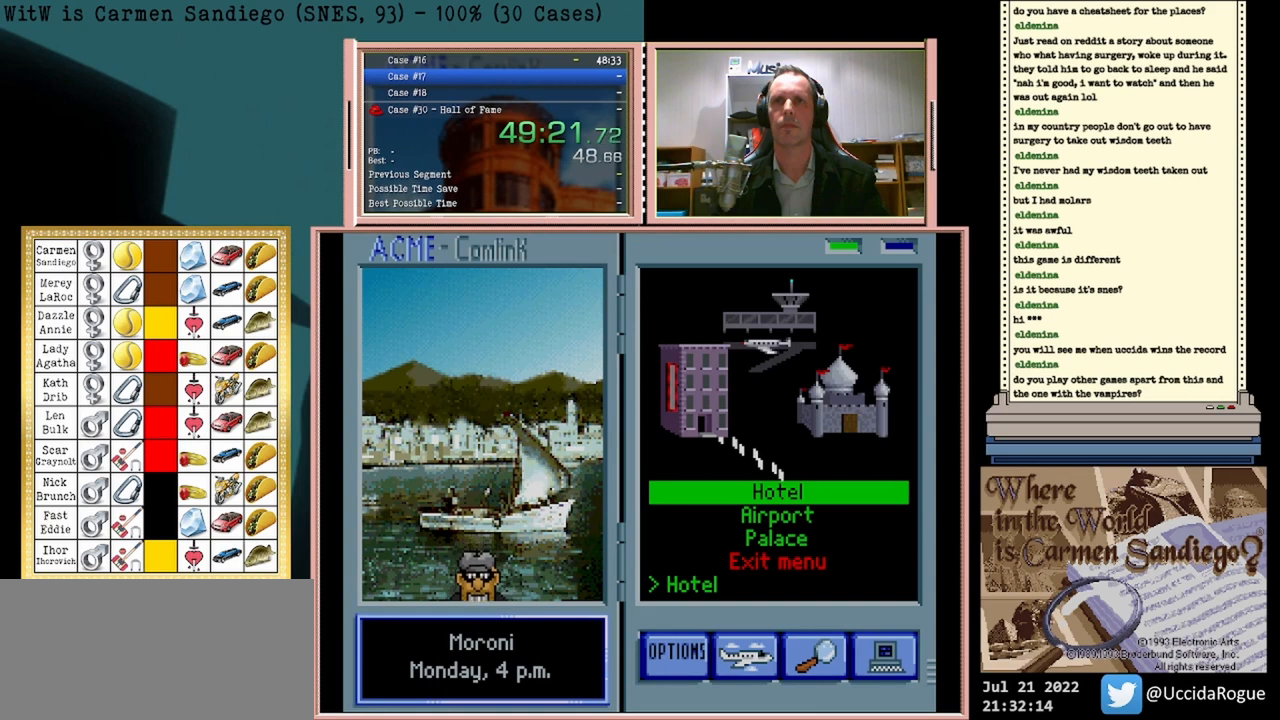
{"buttons": ["A"], "events": []}
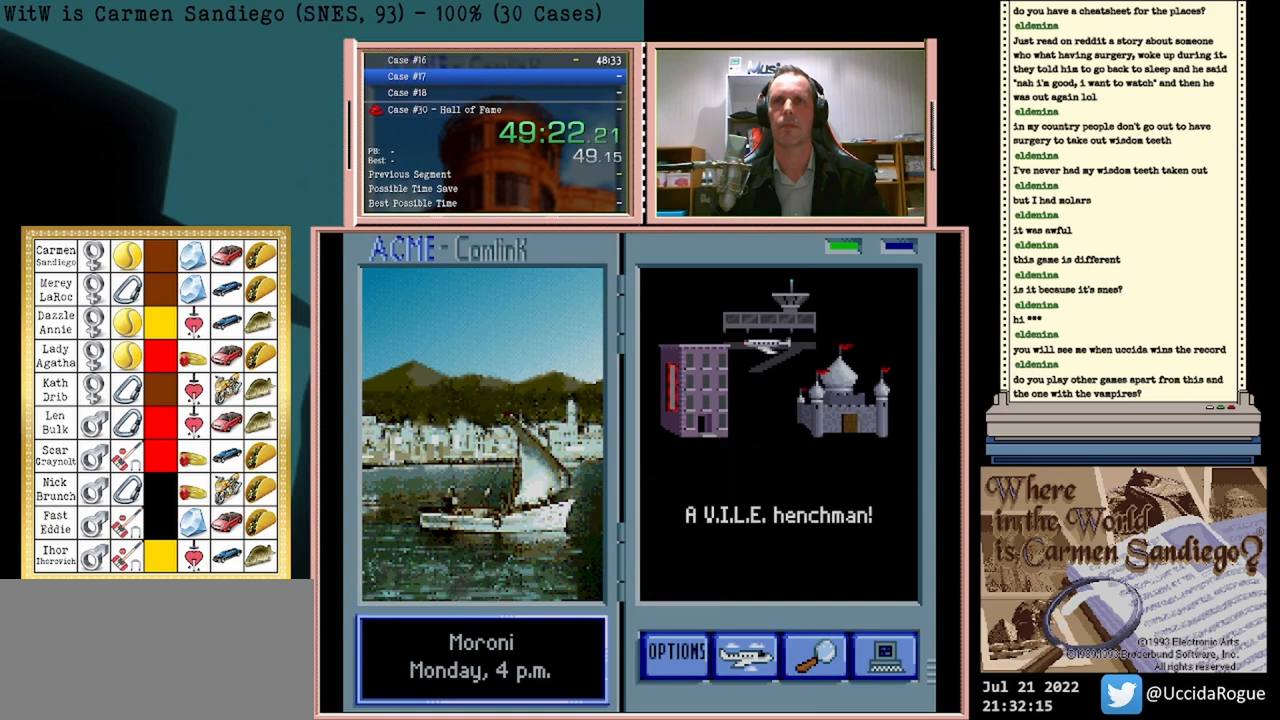
{"buttons": ["A"], "events": [[125, "A", "up"], [500, "A", "down"]]}
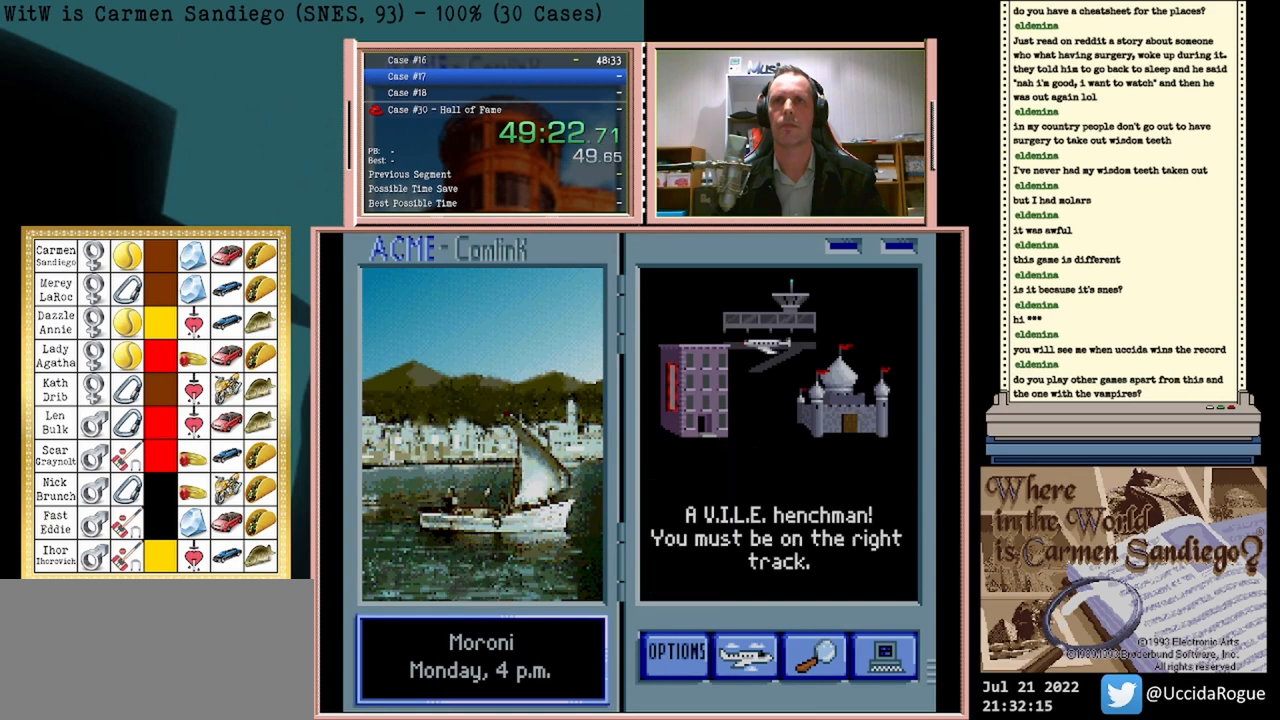
{"buttons": [], "events": [[125, "A", "up"]]}
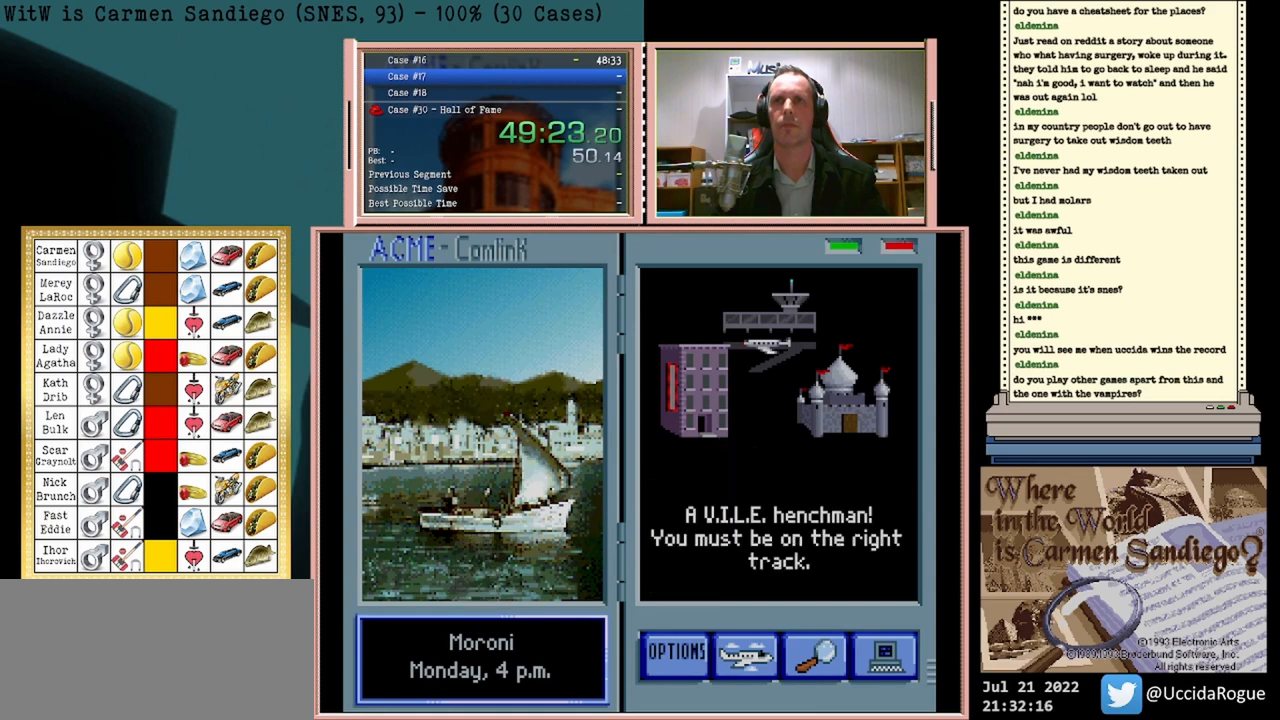
{"buttons": [], "events": []}
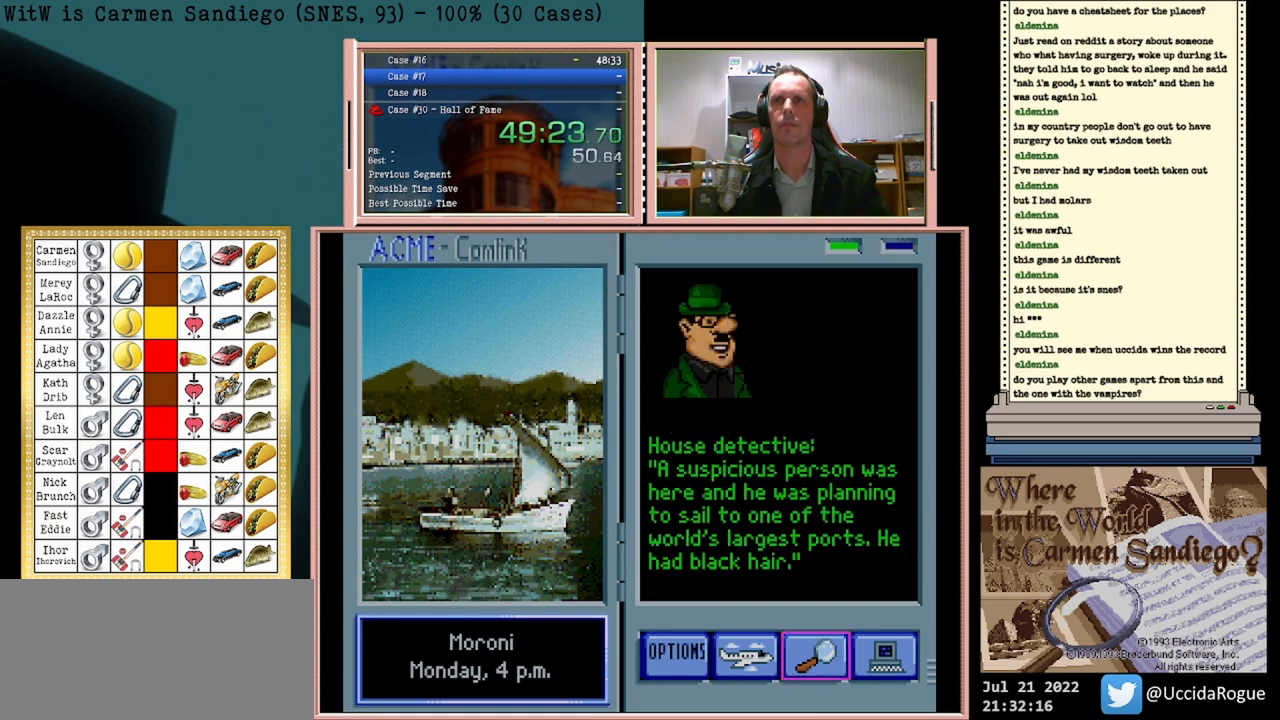
{"buttons": [], "events": [[208, "DPAD_LEFT", "down"], [417, "DPAD_LEFT", "up"]]}
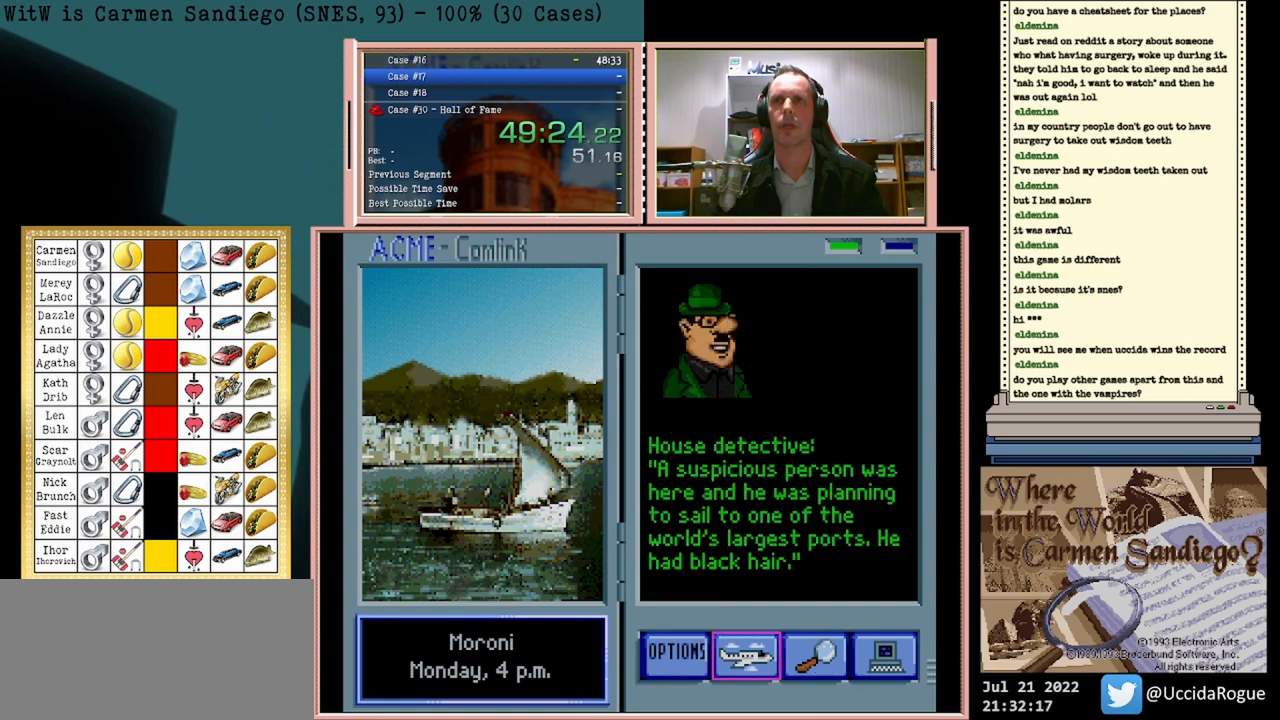
{"buttons": ["A"], "events": [[333, "A", "down"]]}
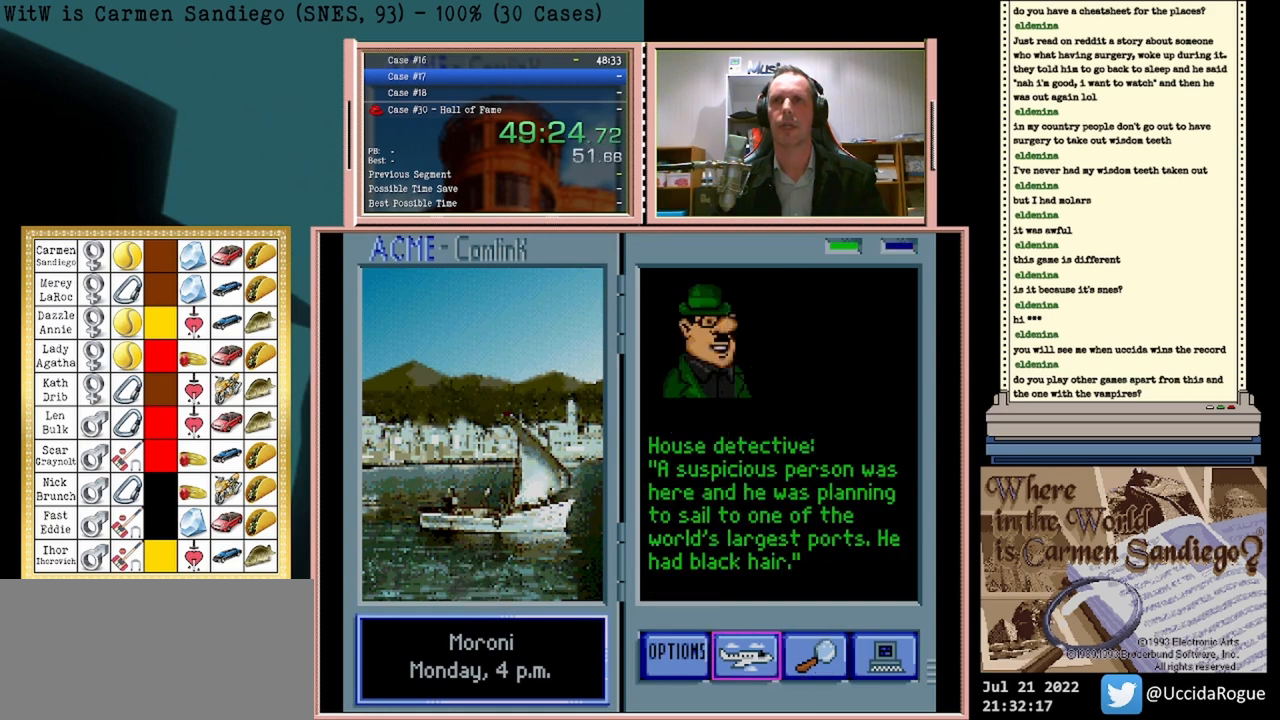
{"buttons": ["A"], "events": []}
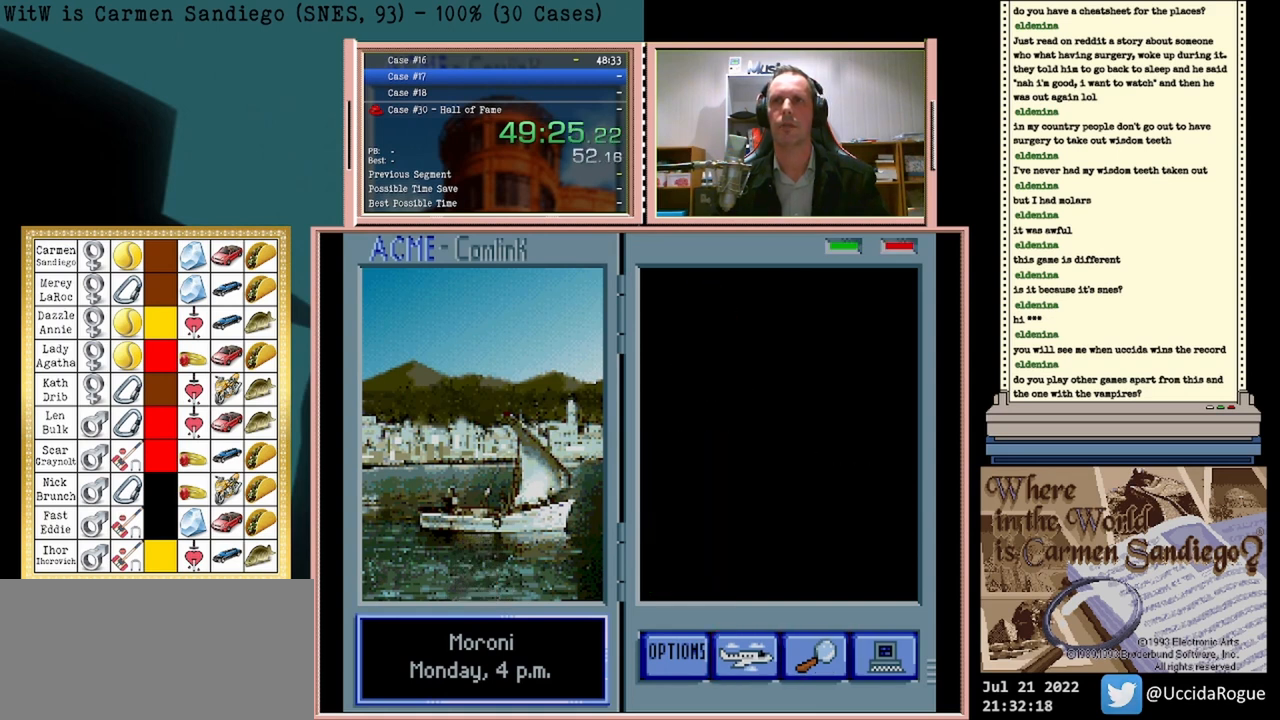
{"buttons": [], "events": [[250, "A", "up"]]}
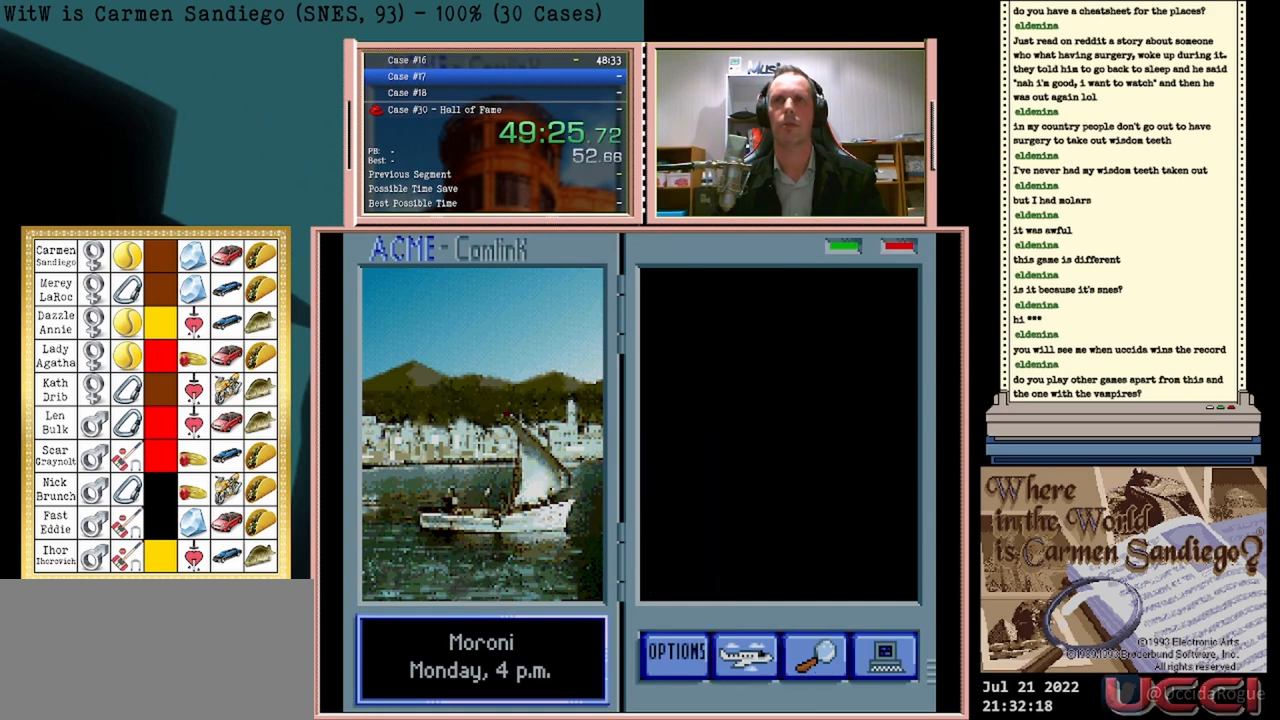
{"buttons": [], "events": []}
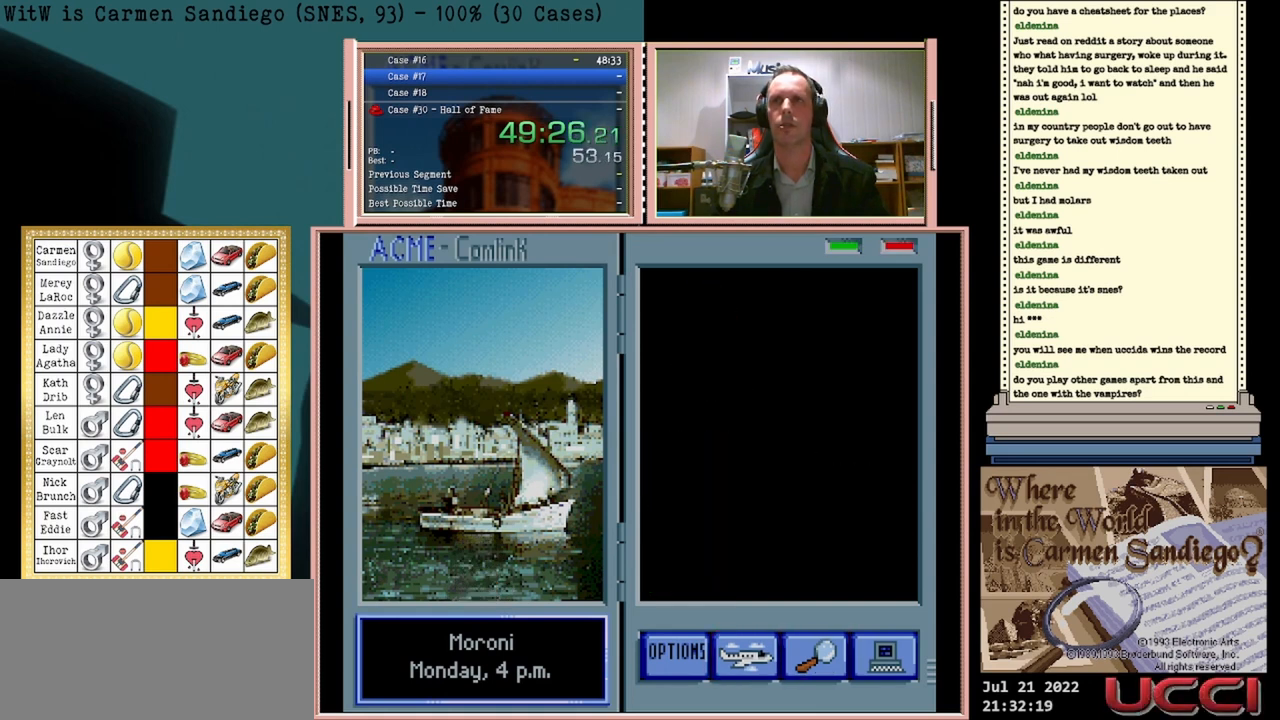
{"buttons": [], "events": []}
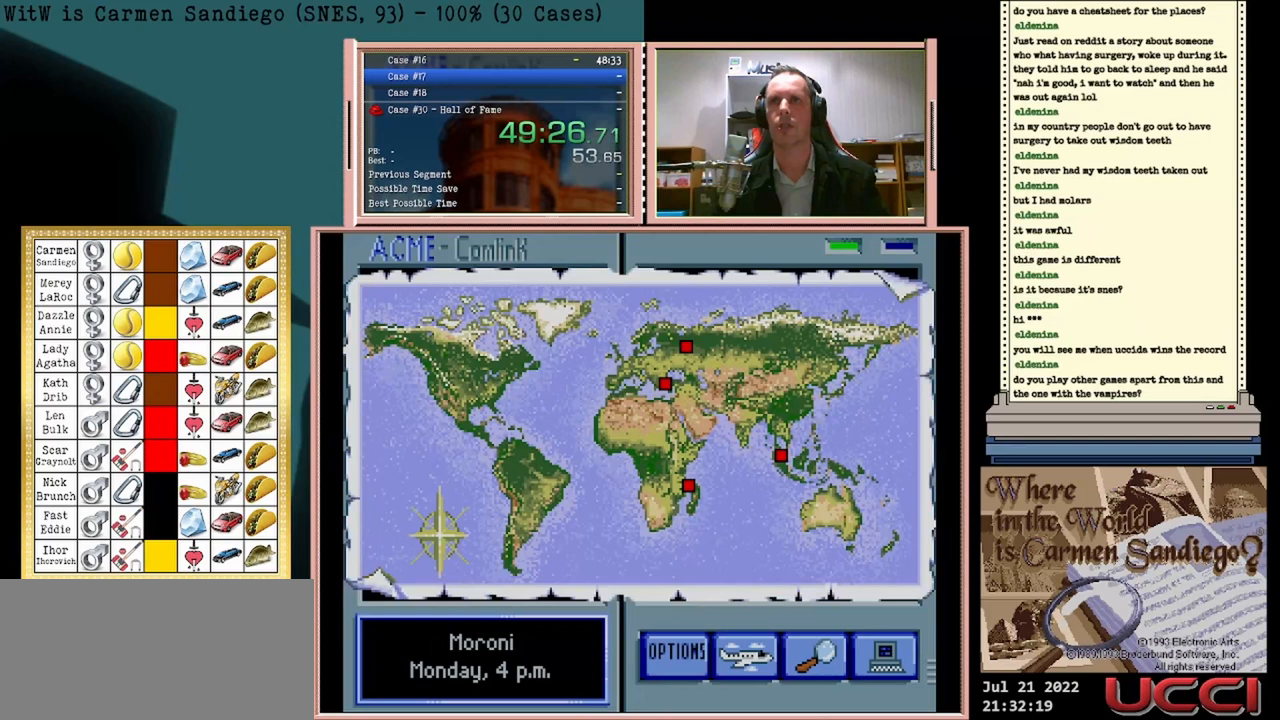
{"buttons": [], "events": []}
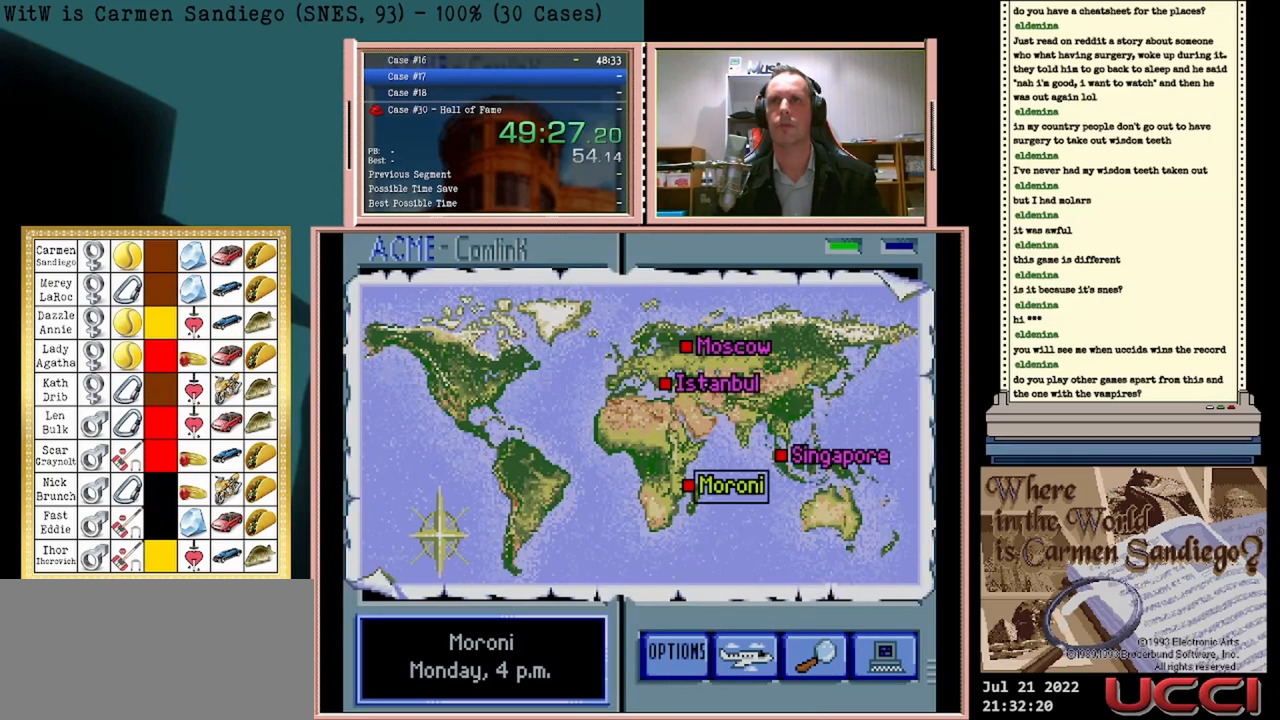
{"buttons": [], "events": []}